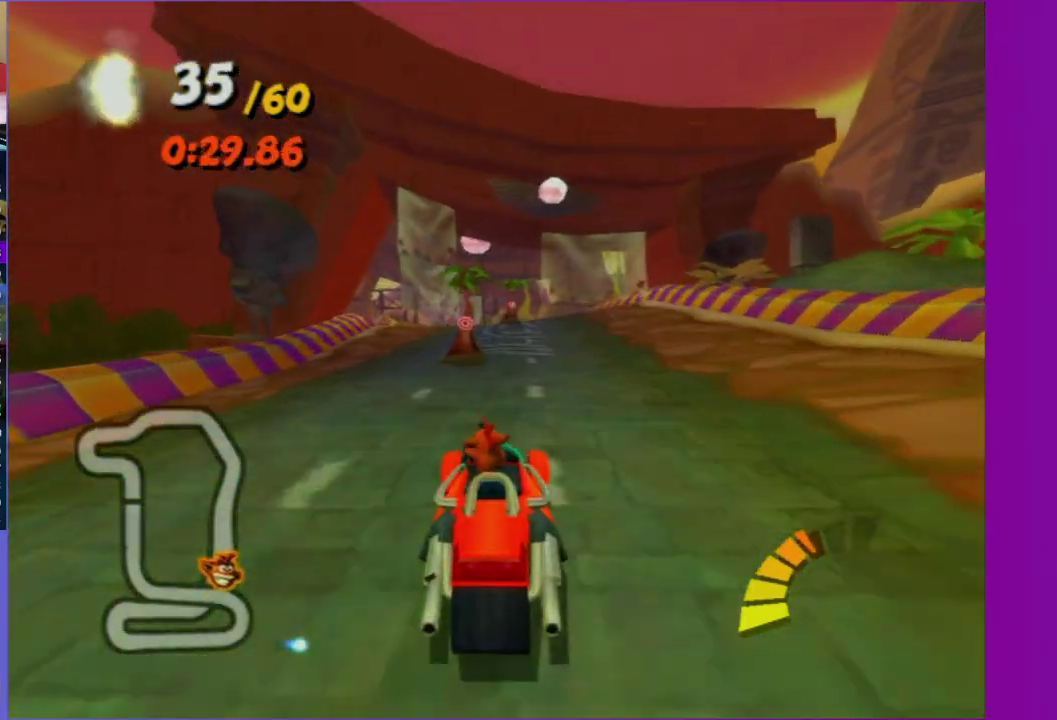
Gameplay with a controller (Xbox layout); each line is a JSON object with the inputs held at the frame after it. "events" lists button and stick changes between this image and that frame as [ms after this image, input, new state], when the widget could be followed in between. This overlay highlights the sticks when they move; stick clicks (L3 R3) are not distinguishable. Not read: L3 R3.
{"buttons": ["R2"], "left_stick": "center", "right_stick": "center", "events": []}
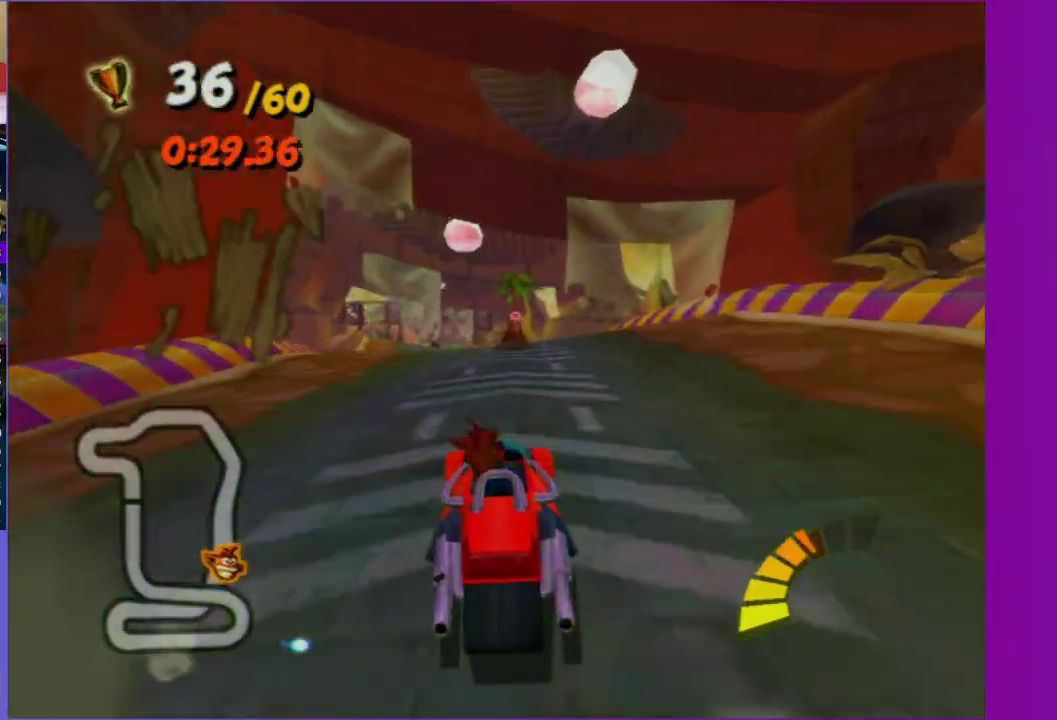
{"buttons": ["R2"], "left_stick": "center", "right_stick": "center", "events": []}
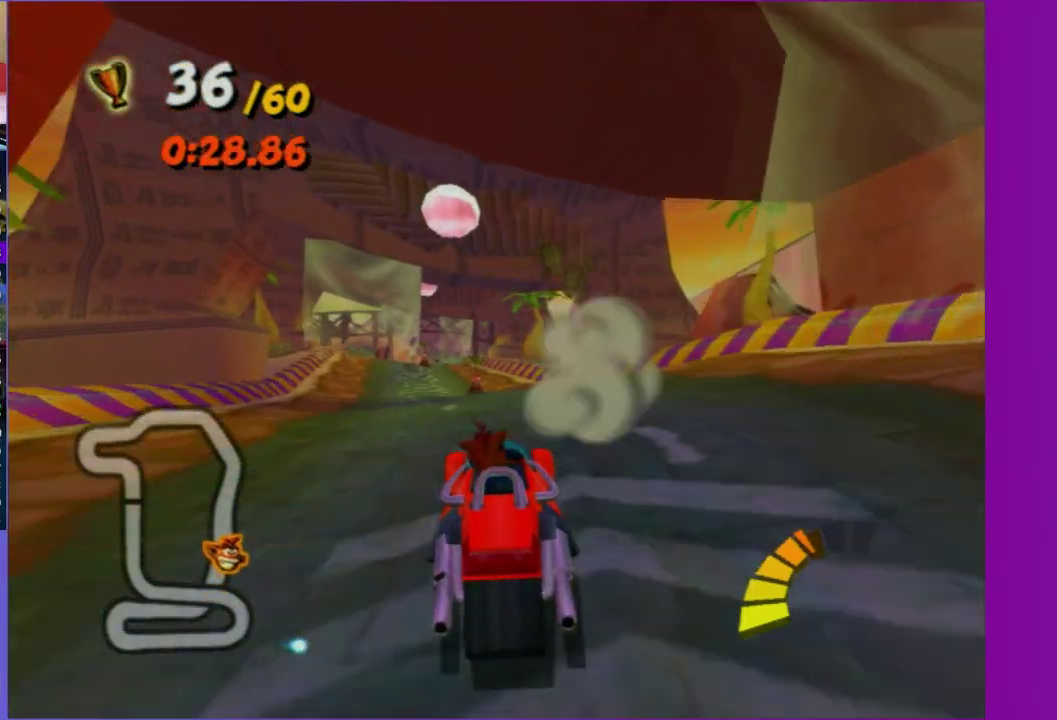
{"buttons": ["R2"], "left_stick": "center", "right_stick": "center", "events": []}
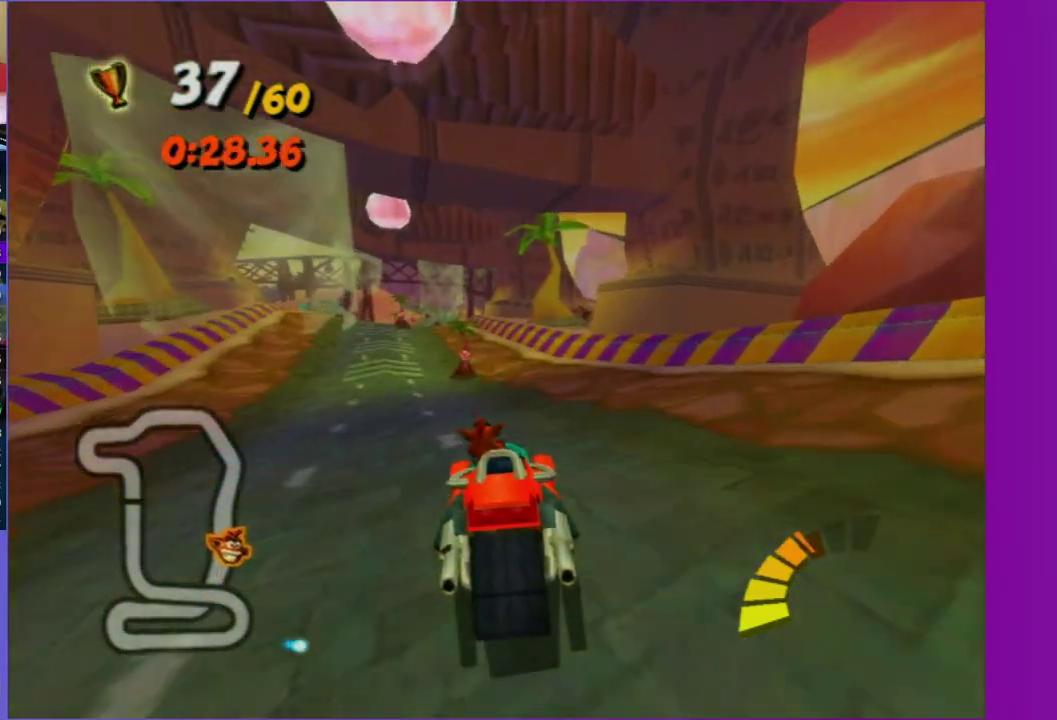
{"buttons": ["R2"], "left_stick": "center", "right_stick": "center", "events": [[300, "left_stick", "left"], [467, "left_stick", "center"]]}
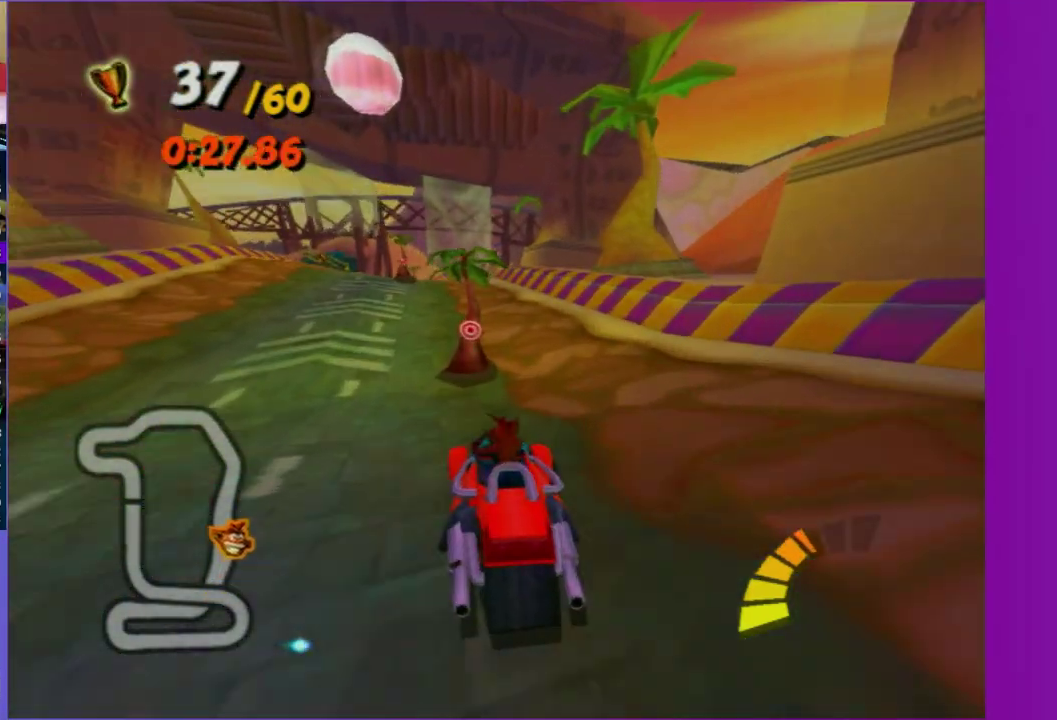
{"buttons": ["R2"], "left_stick": "center", "right_stick": "center", "events": [[83, "left_stick", "left"], [183, "left_stick", "center"]]}
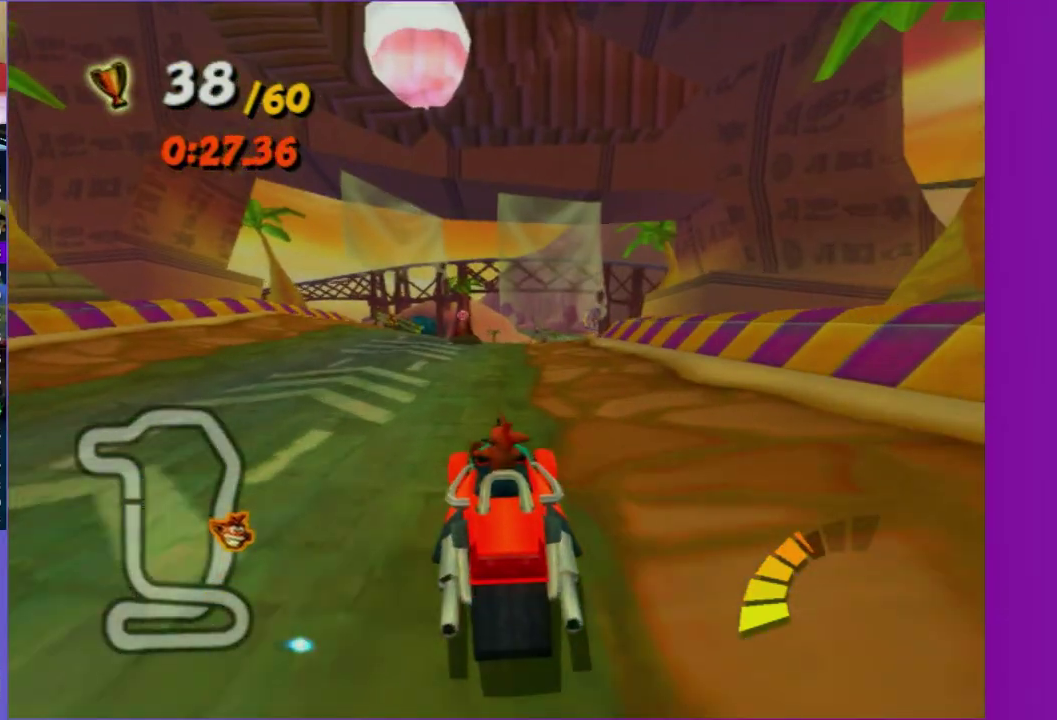
{"buttons": ["R2"], "left_stick": "right", "right_stick": "center", "events": [[50, "left_stick", "left"], [167, "left_stick", "center"], [500, "left_stick", "right"]]}
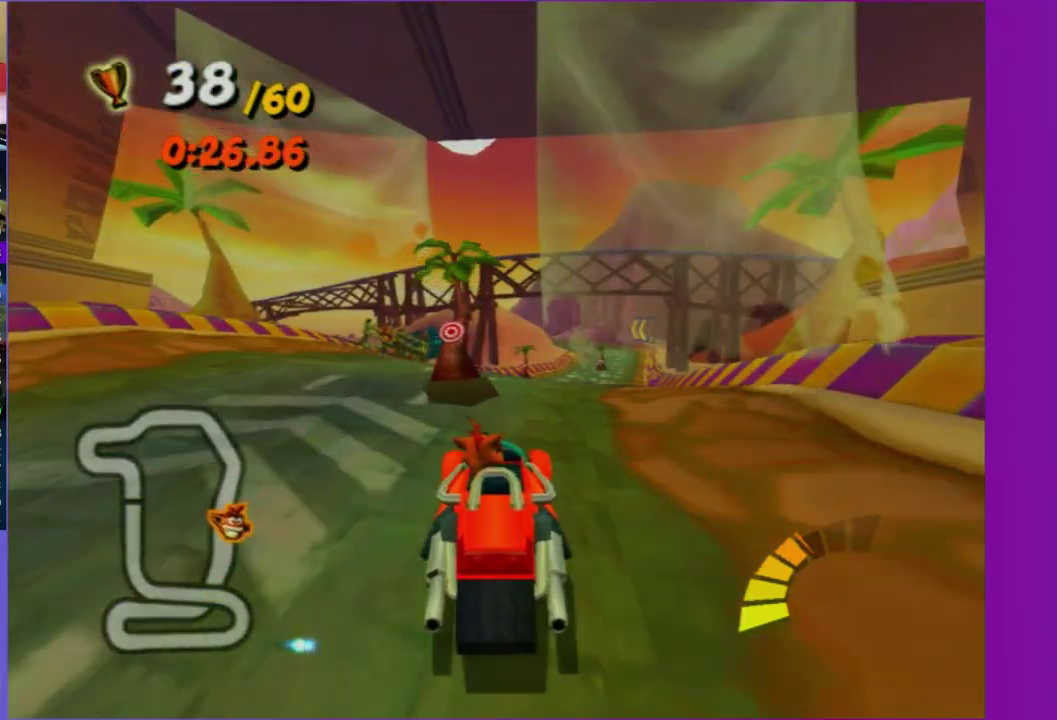
{"buttons": ["R2"], "left_stick": "center", "right_stick": "center", "events": [[267, "left_stick", "center"]]}
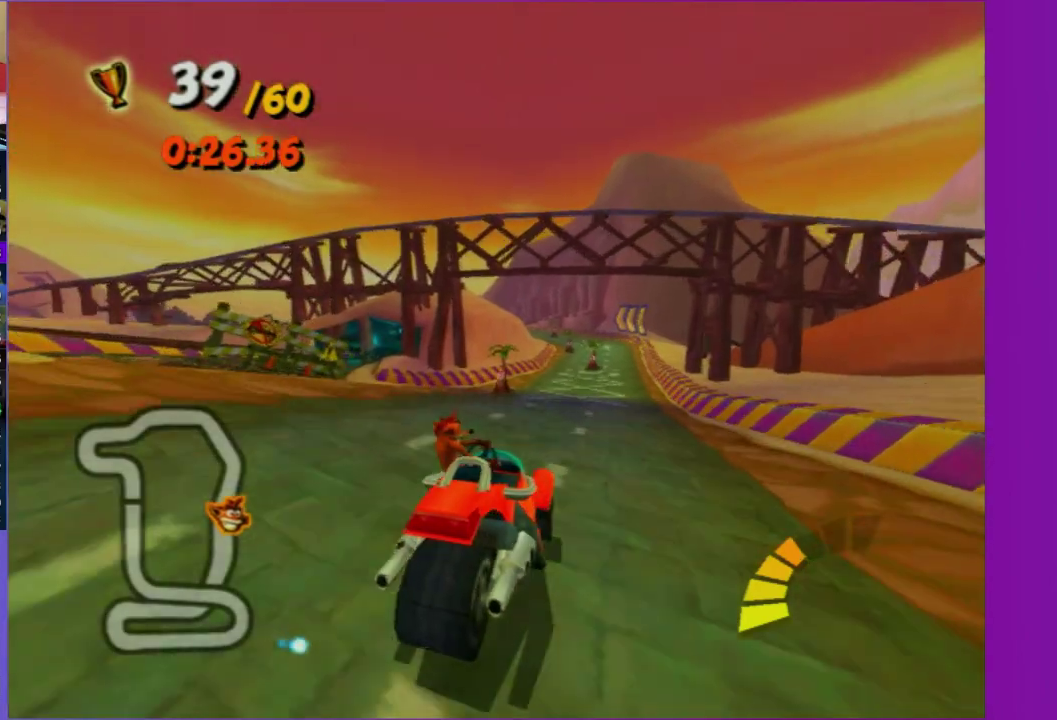
{"buttons": ["R2"], "left_stick": "center", "right_stick": "center", "events": []}
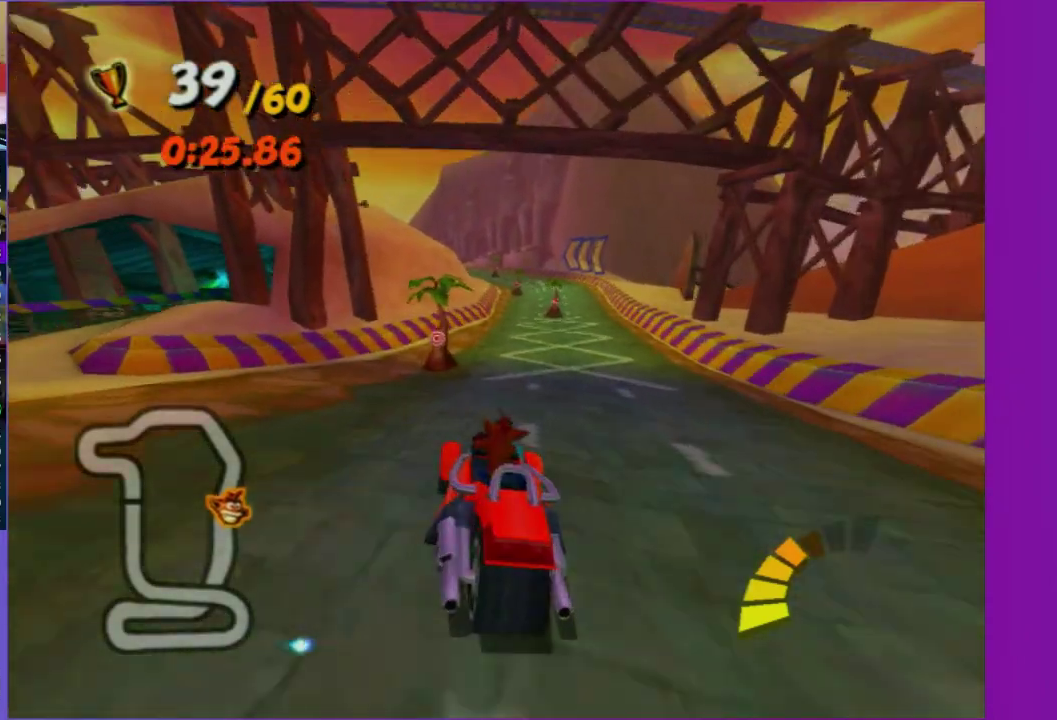
{"buttons": ["R2"], "left_stick": "right", "right_stick": "center", "events": [[200, "left_stick", "right"]]}
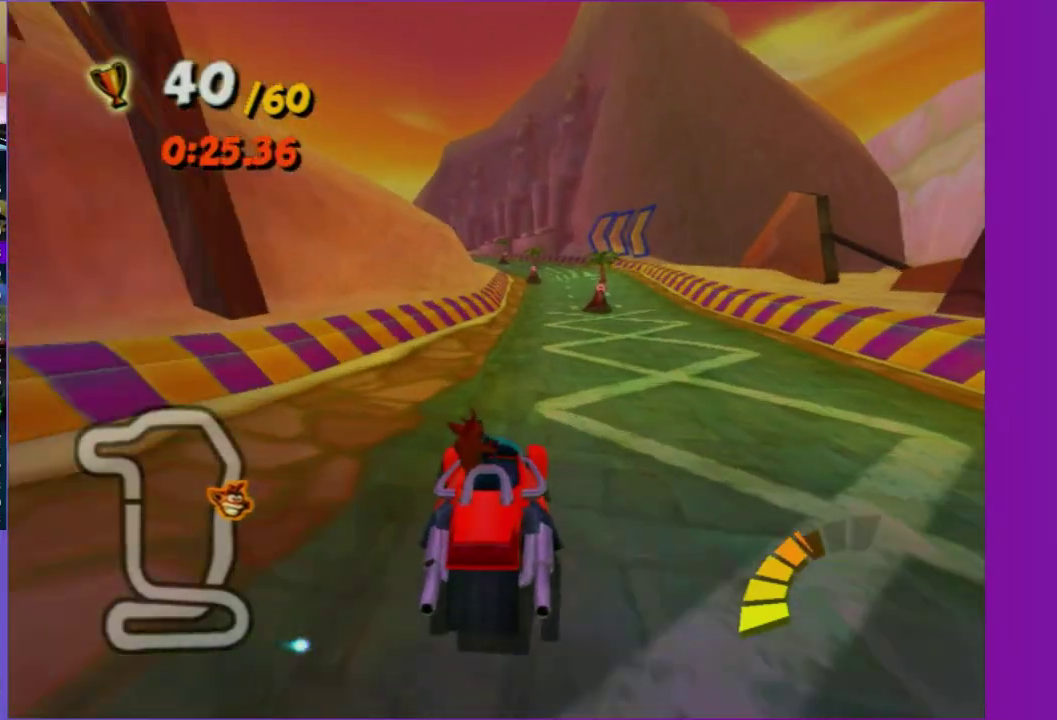
{"buttons": ["R2"], "left_stick": "center", "right_stick": "center", "events": [[267, "left_stick", "center"]]}
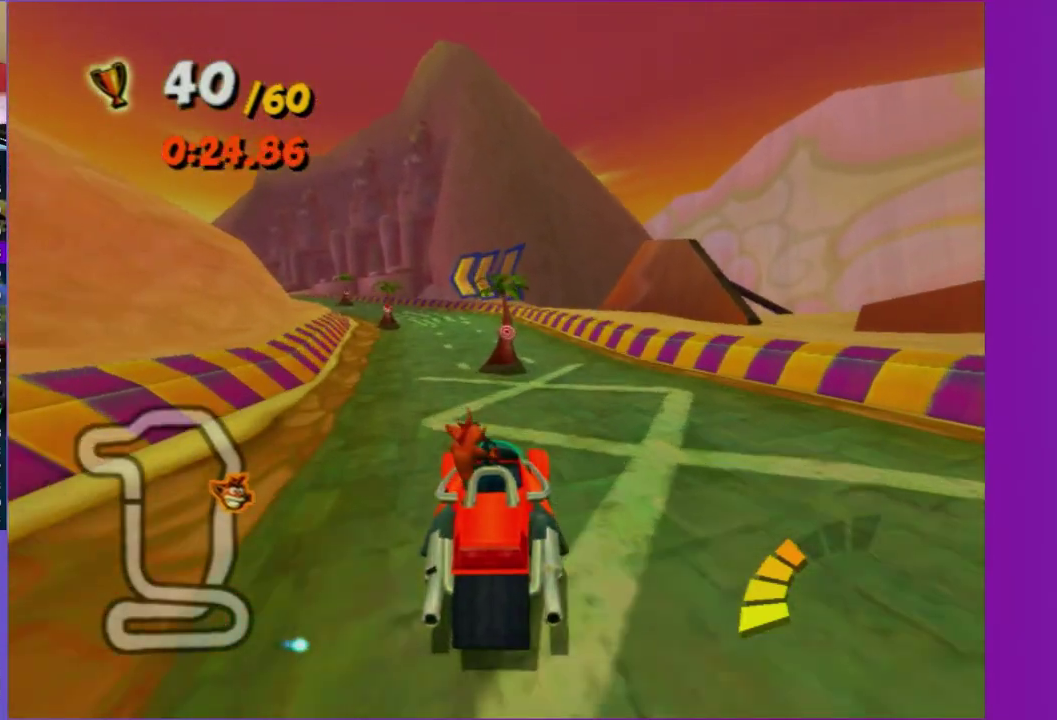
{"buttons": ["R2"], "left_stick": "left", "right_stick": "center", "events": [[83, "left_stick", "left"]]}
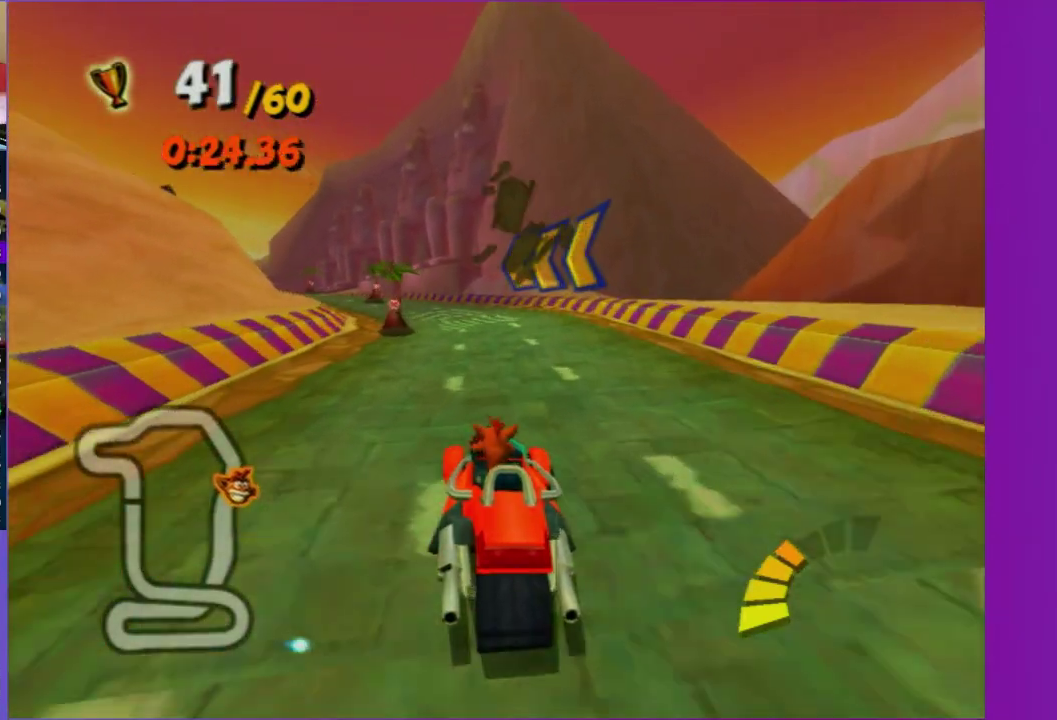
{"buttons": ["R2"], "left_stick": "center", "right_stick": "center", "events": [[100, "left_stick", "center"], [267, "left_stick", "down-left"], [317, "left_stick", "left"], [483, "left_stick", "center"]]}
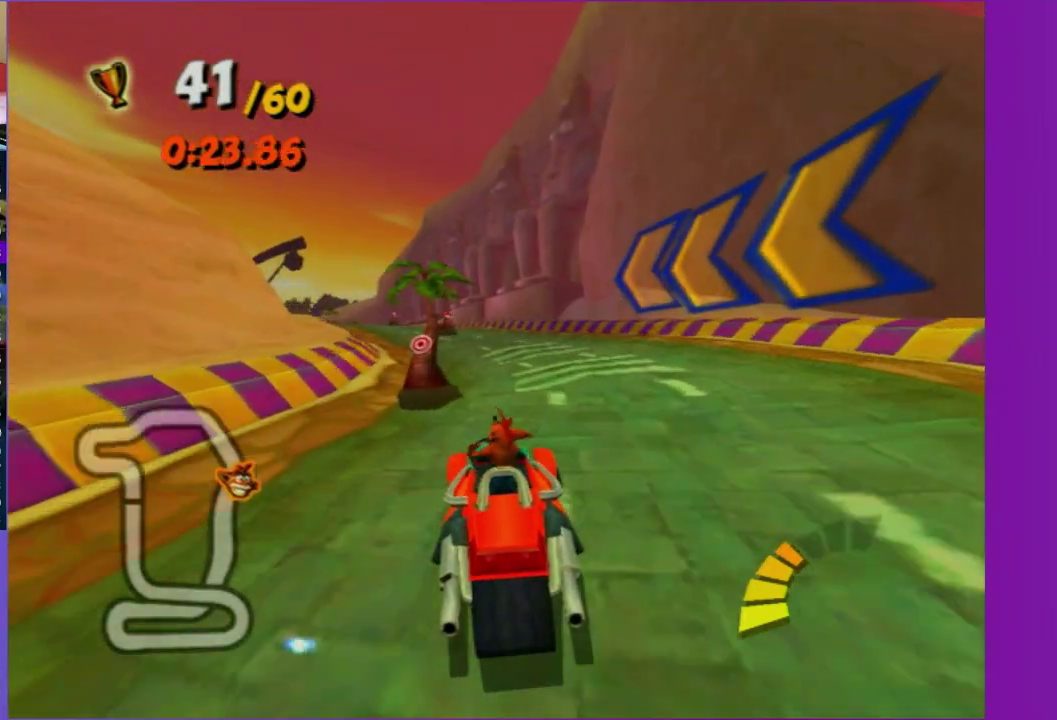
{"buttons": ["R2"], "left_stick": "center", "right_stick": "center", "events": []}
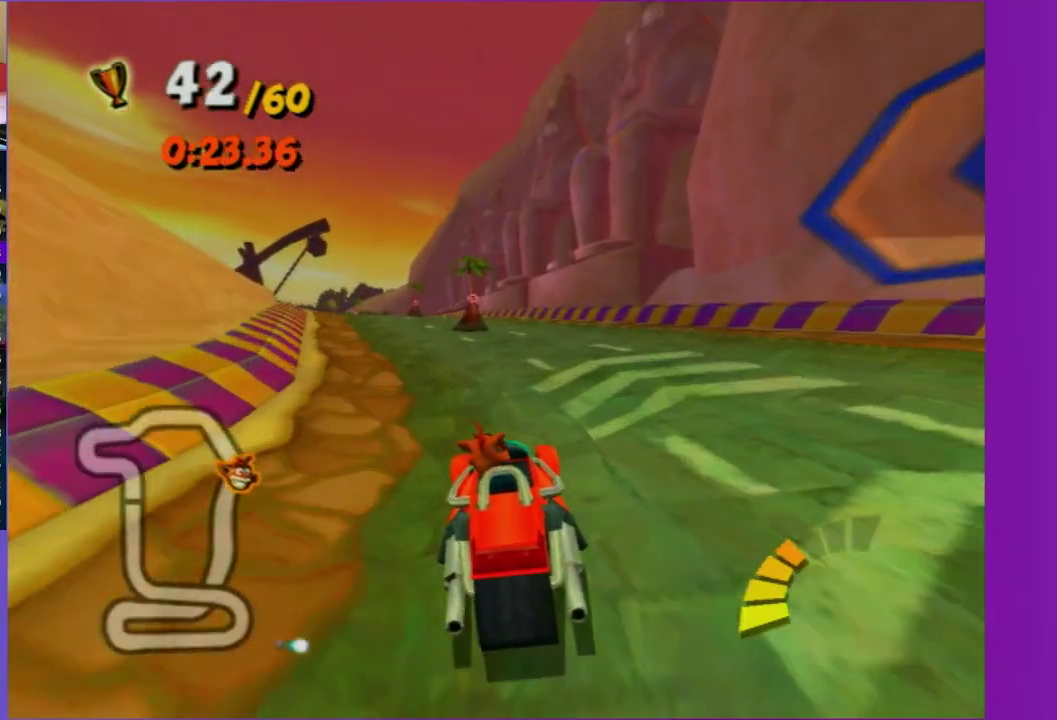
{"buttons": ["R2"], "left_stick": "left", "right_stick": "center", "events": [[117, "left_stick", "right"], [183, "left_stick", "center"], [383, "left_stick", "left"]]}
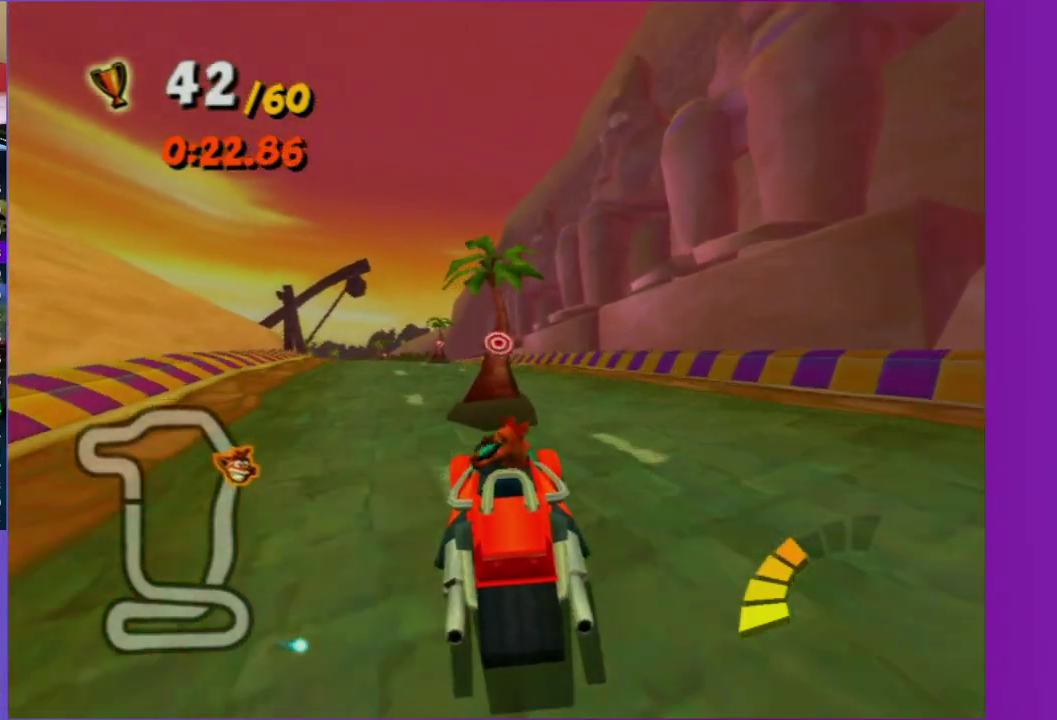
{"buttons": ["R2"], "left_stick": "center", "right_stick": "center", "events": [[133, "left_stick", "center"]]}
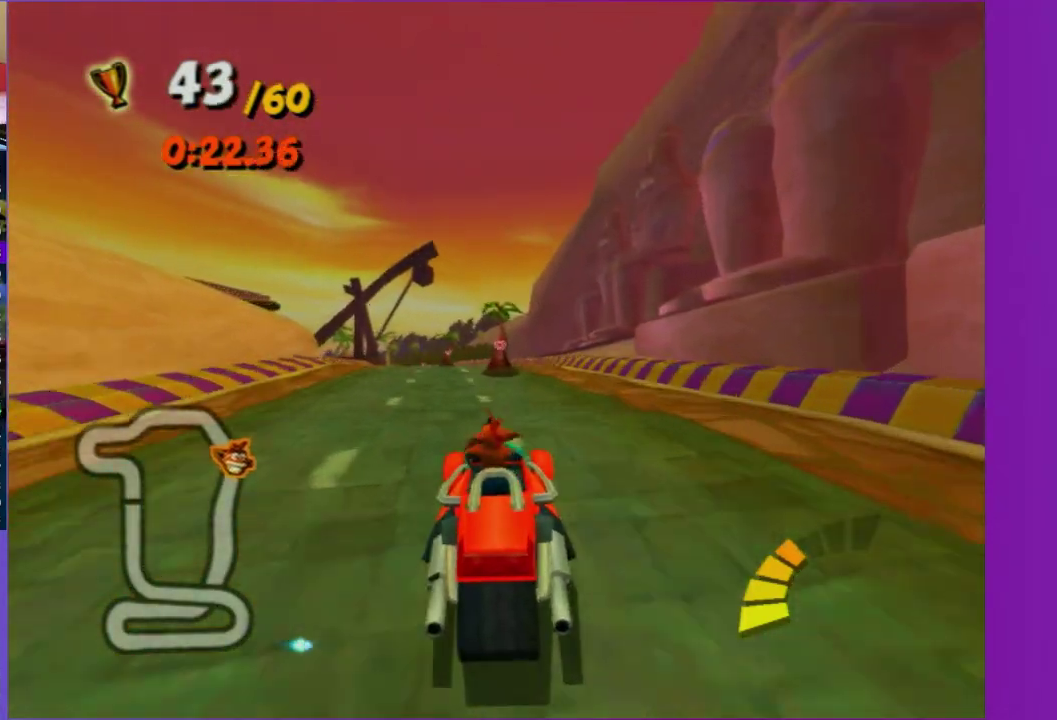
{"buttons": ["R2"], "left_stick": "left", "right_stick": "center", "events": [[233, "left_stick", "left"]]}
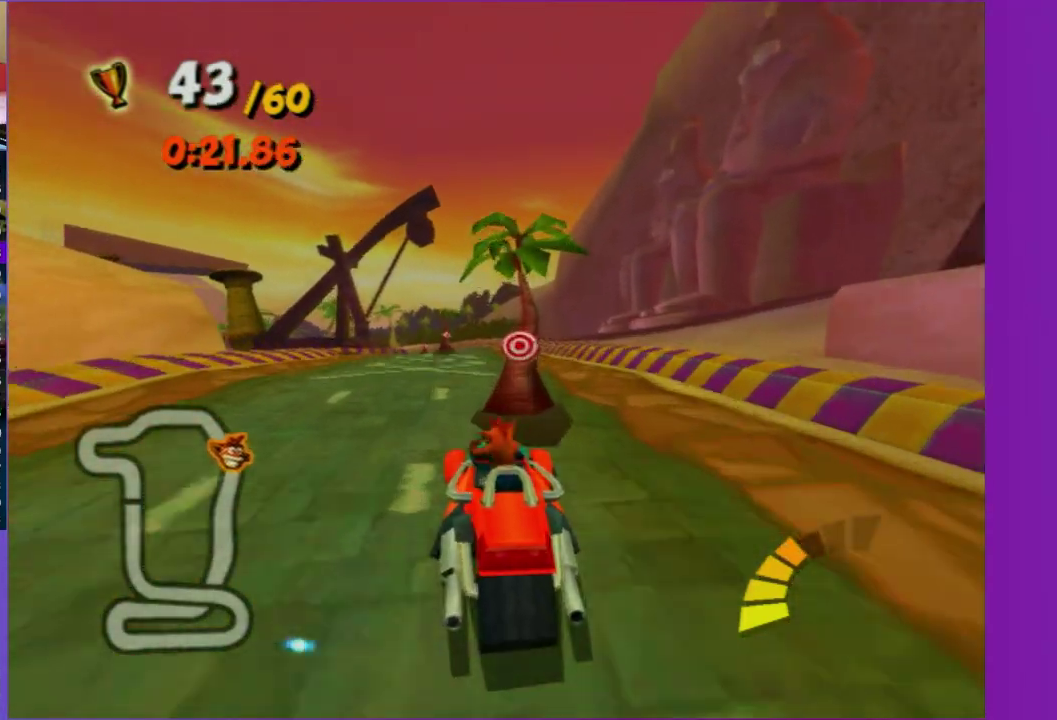
{"buttons": ["R2"], "left_stick": "right", "right_stick": "center", "events": [[17, "left_stick", "center"], [500, "left_stick", "right"]]}
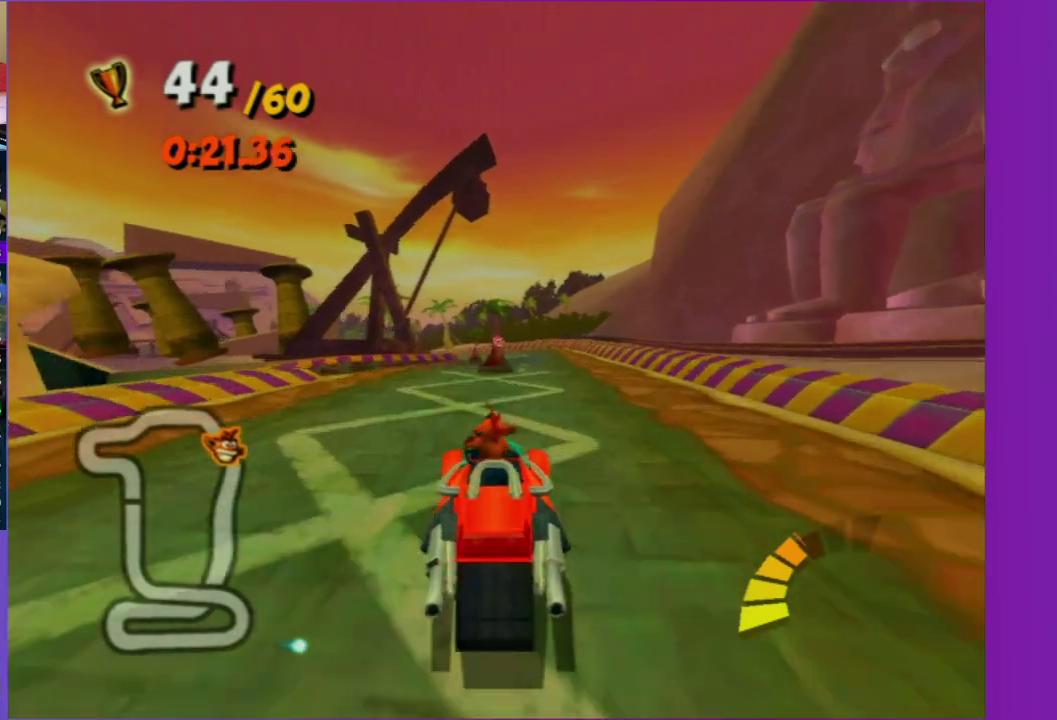
{"buttons": ["R2"], "left_stick": "center", "right_stick": "center", "events": [[50, "left_stick", "left"], [100, "left_stick", "center"], [367, "left_stick", "left"], [450, "left_stick", "center"]]}
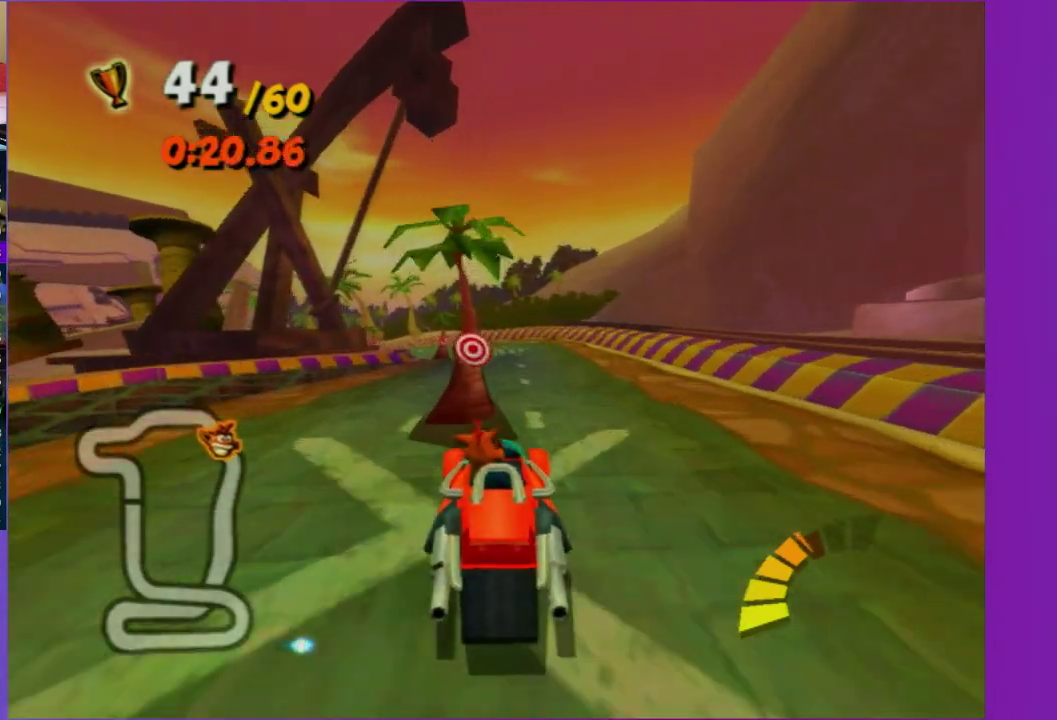
{"buttons": ["R2"], "left_stick": "left", "right_stick": "center", "events": [[117, "left_stick", "left"], [250, "left_stick", "center"], [350, "left_stick", "left"]]}
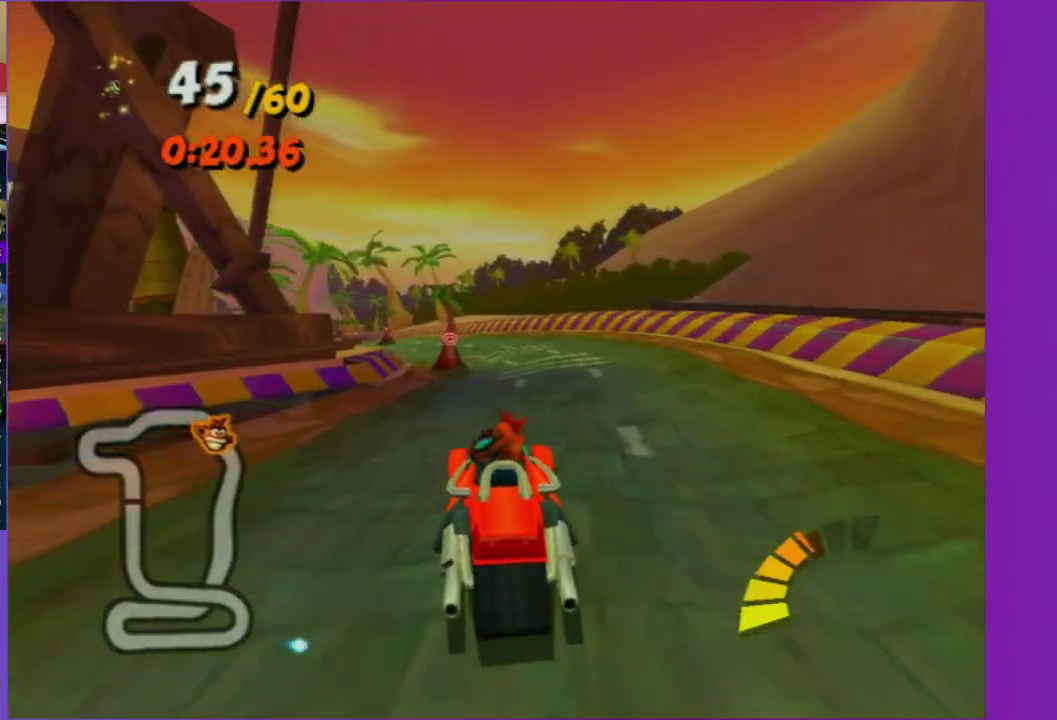
{"buttons": ["R2"], "left_stick": "center", "right_stick": "center", "events": [[100, "left_stick", "center"], [283, "left_stick", "left"], [433, "left_stick", "center"]]}
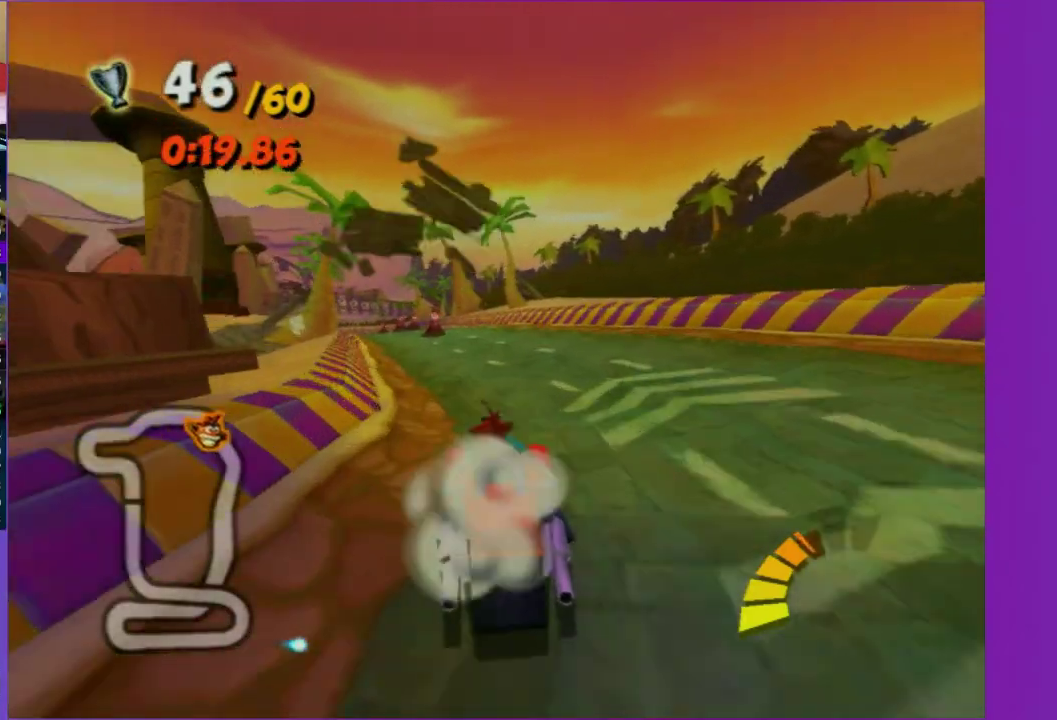
{"buttons": ["R2"], "left_stick": "left", "right_stick": "center", "events": [[167, "left_stick", "left"], [317, "left_stick", "center"], [500, "left_stick", "left"]]}
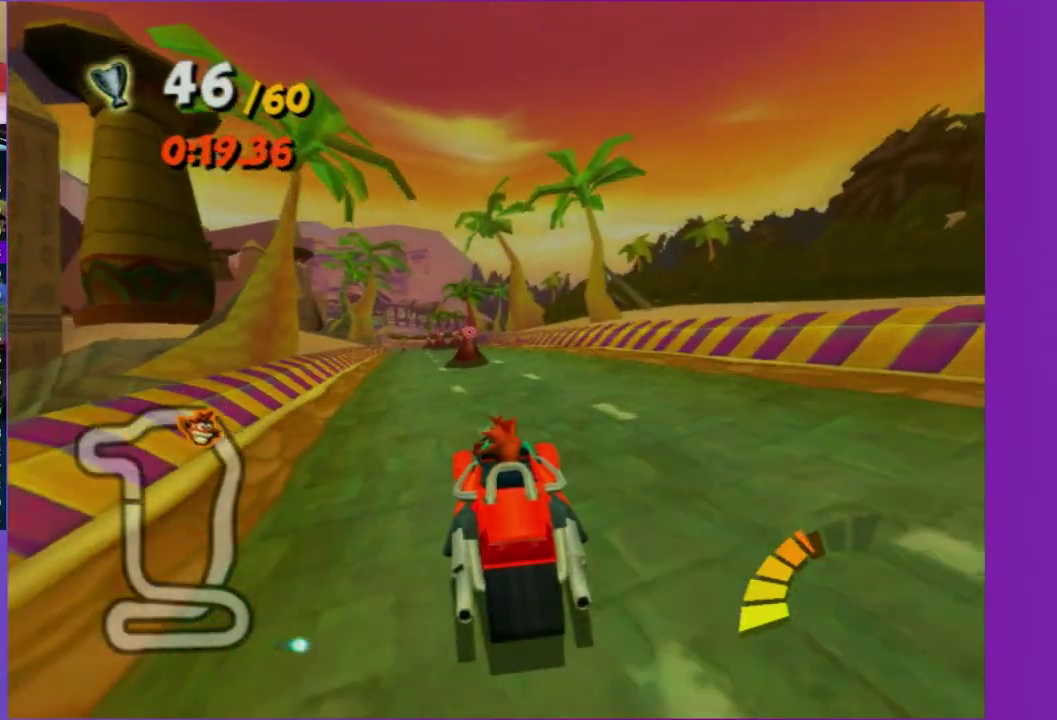
{"buttons": ["R2"], "left_stick": "center", "right_stick": "center", "events": [[233, "left_stick", "center"]]}
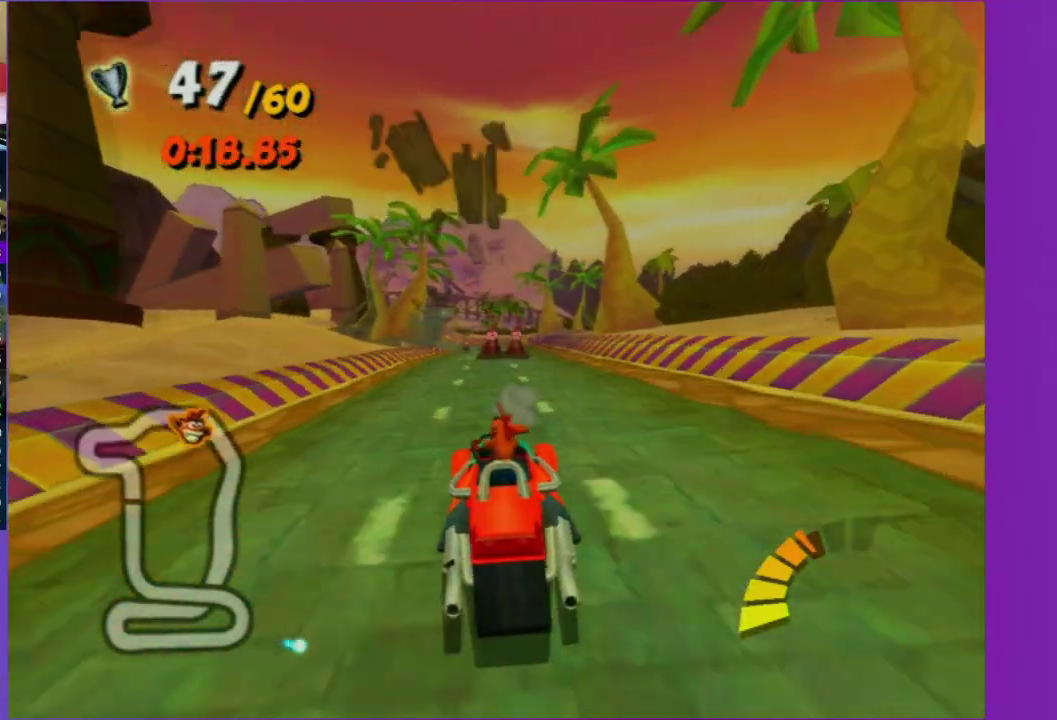
{"buttons": ["R2"], "left_stick": "center", "right_stick": "center", "events": []}
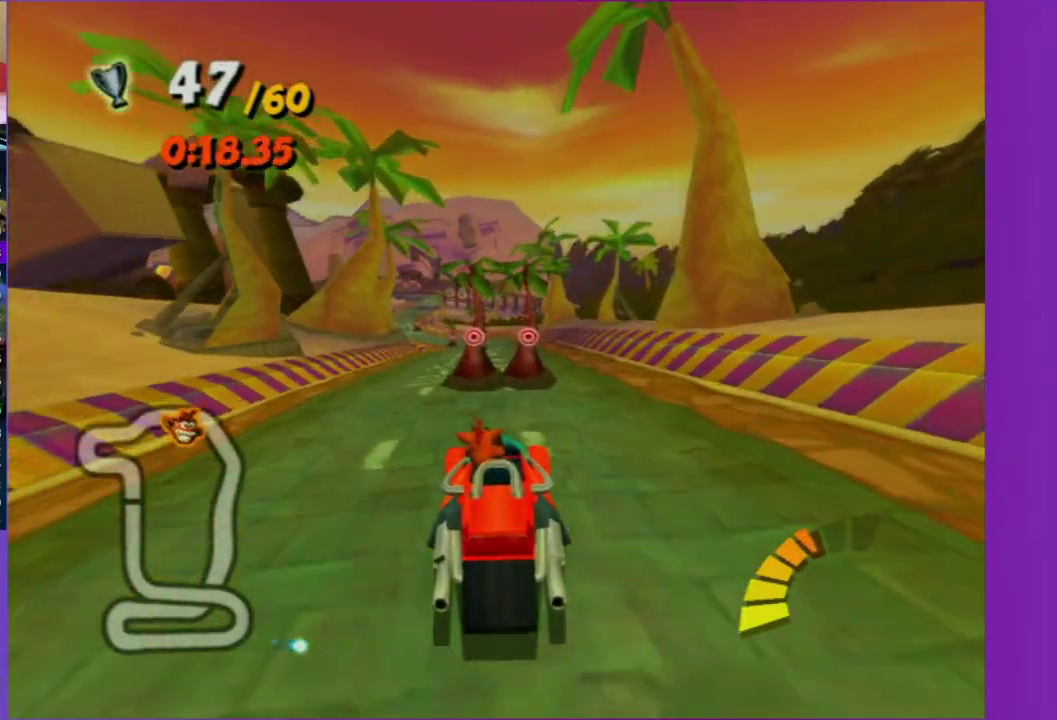
{"buttons": ["R2"], "left_stick": "center", "right_stick": "center", "events": [[217, "left_stick", "left"], [267, "left_stick", "center"]]}
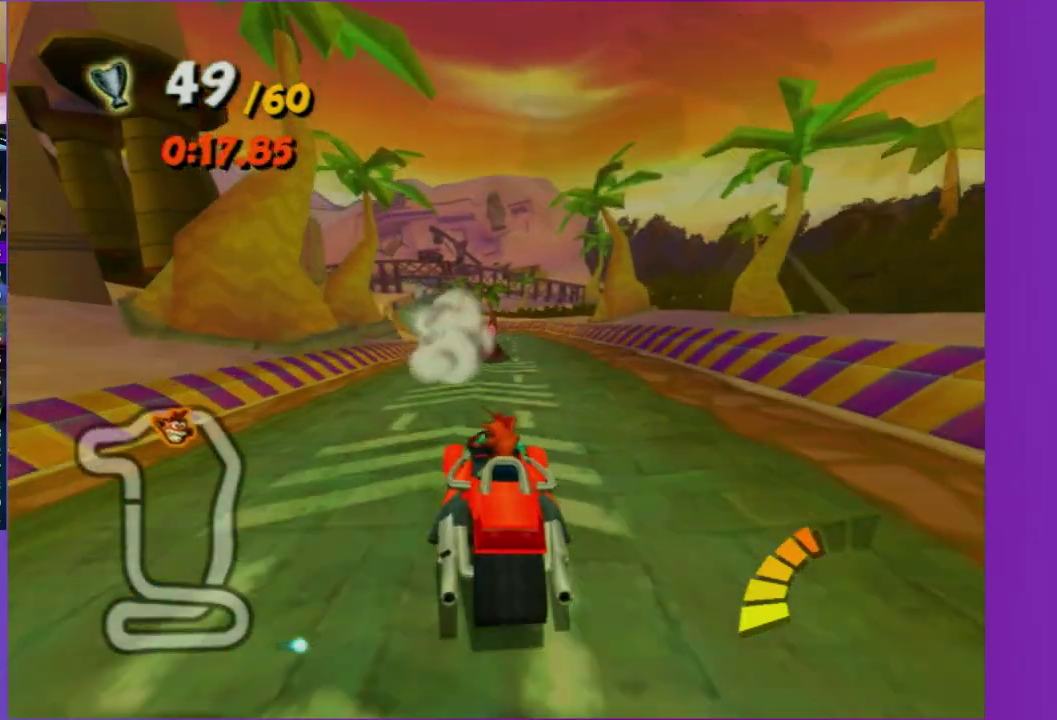
{"buttons": ["R2"], "left_stick": "center", "right_stick": "center", "events": []}